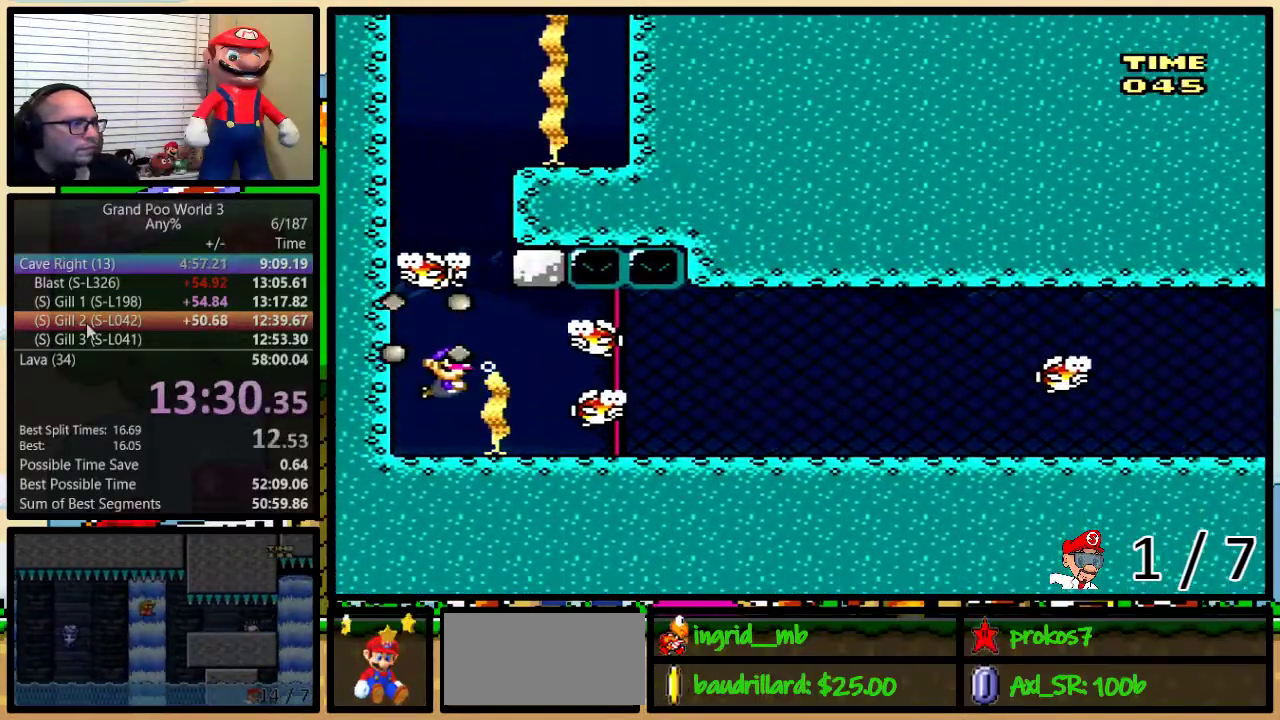
Gameplay with a controller (Nintendo layout); each line is a JSON object with the inputs held at the frame after it. "events" lists button and stick changes between this image and that frame as [ms after this image, input, new state], when the widget could be followed in between. Not read: DPAD_DOWN DPAD_LEFT L3 R3.
{"buttons": ["B", "DPAD_UP"], "events": [[17, "B", "up"], [17, "DPAD_UP", "down"], [67, "DPAD_RIGHT", "up"], [167, "Y", "down"], [233, "R1", "down"], [317, "R1", "up"], [317, "Y", "up"], [483, "B", "down"]]}
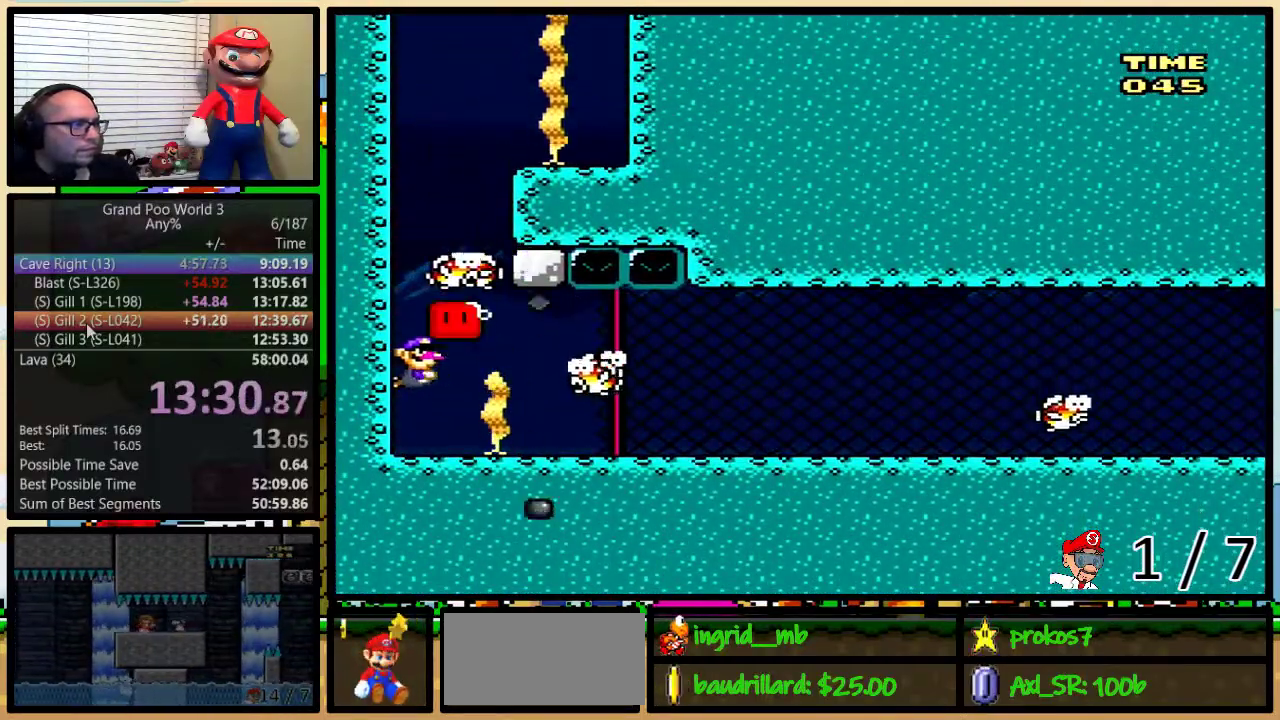
{"buttons": ["B", "DPAD_RIGHT"], "events": [[17, "DPAD_UP", "up"], [83, "B", "up"], [150, "B", "down"], [233, "B", "up"], [400, "B", "down"], [450, "DPAD_RIGHT", "down"]]}
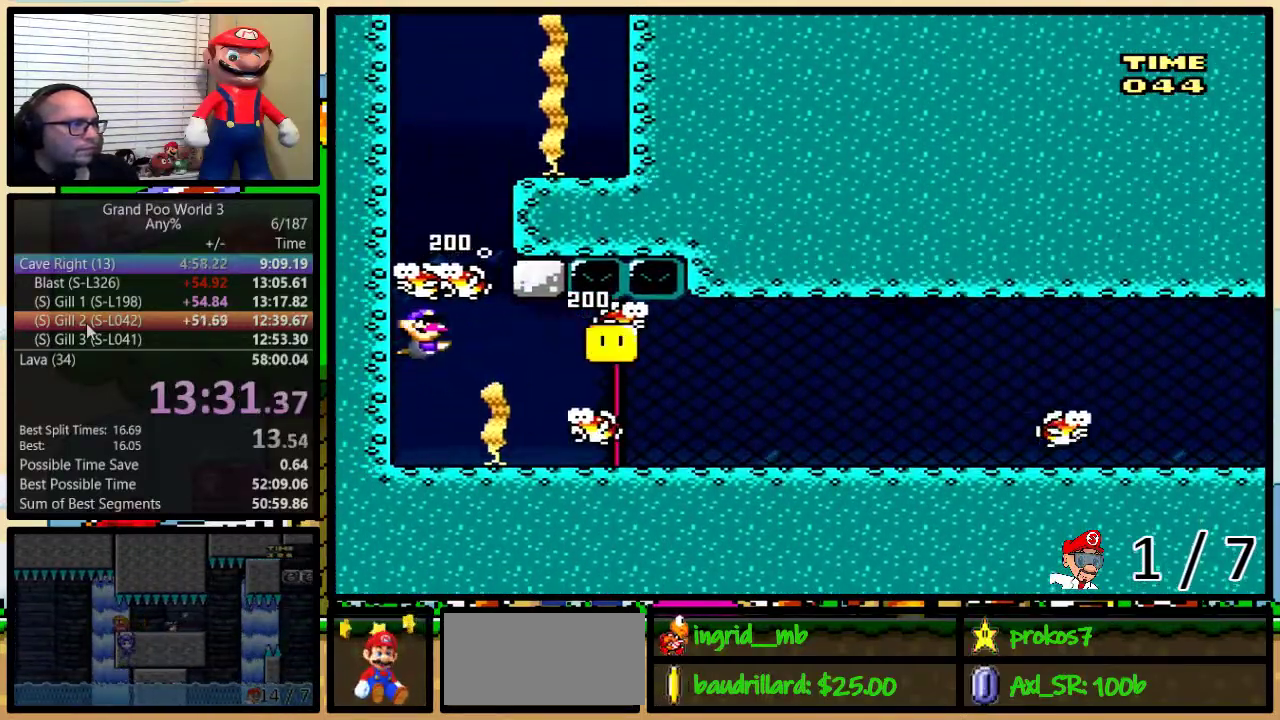
{"buttons": [], "events": [[17, "B", "up"], [117, "DPAD_RIGHT", "up"]]}
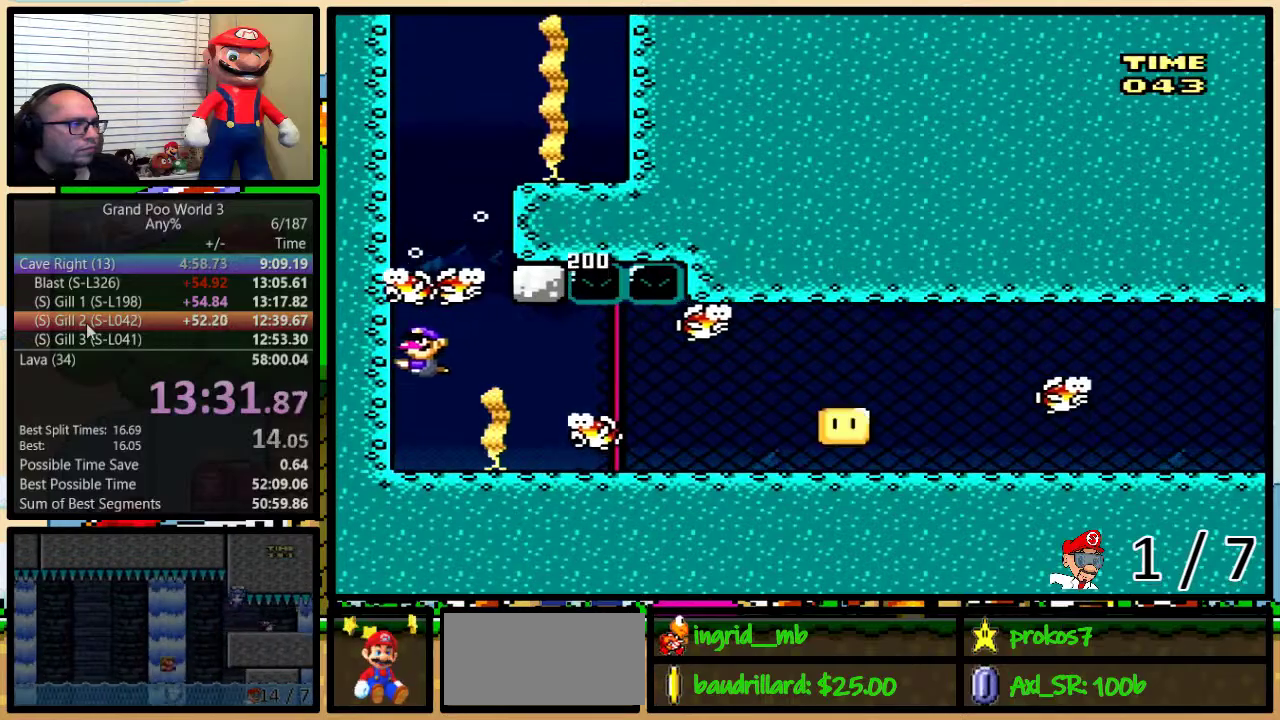
{"buttons": [], "events": [[117, "B", "down"], [200, "B", "up"], [267, "B", "down"], [333, "B", "up"], [400, "B", "down"], [483, "B", "up"]]}
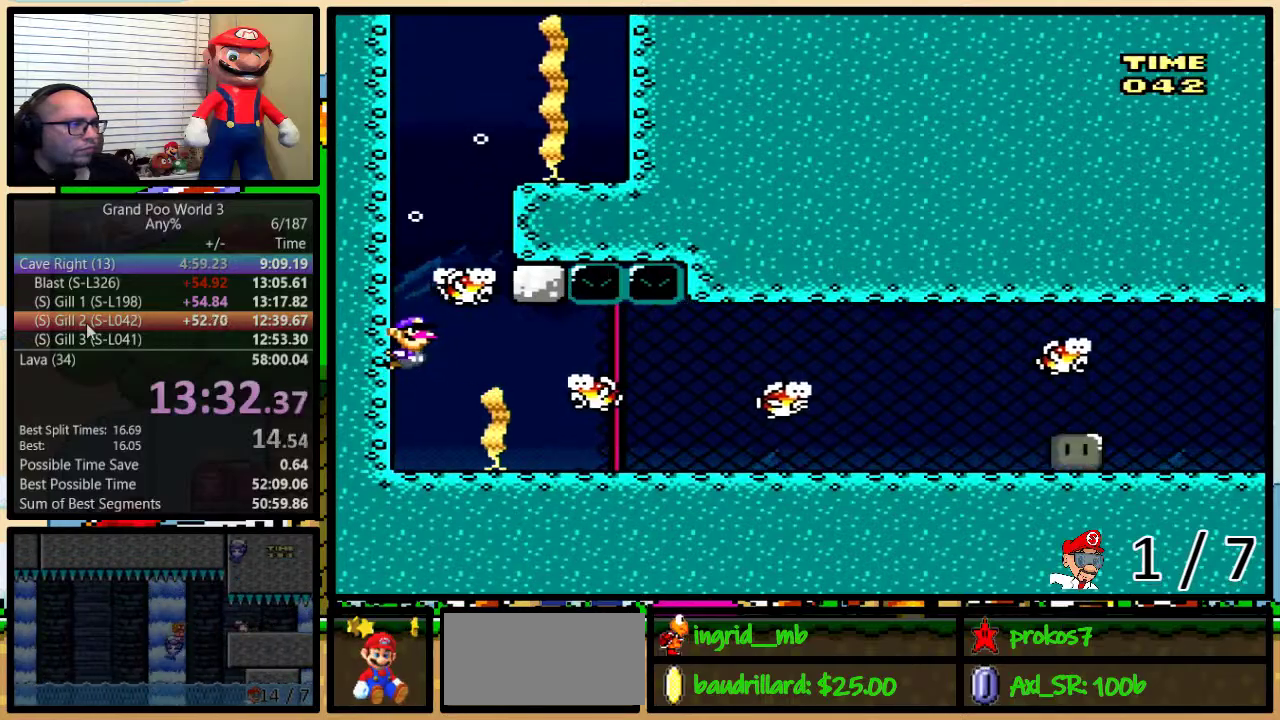
{"buttons": [], "events": [[50, "B", "down"], [133, "B", "up"], [217, "DPAD_UP", "down"], [250, "Y", "down"], [300, "R1", "down"], [350, "R1", "up"], [350, "Y", "up"], [417, "DPAD_UP", "up"]]}
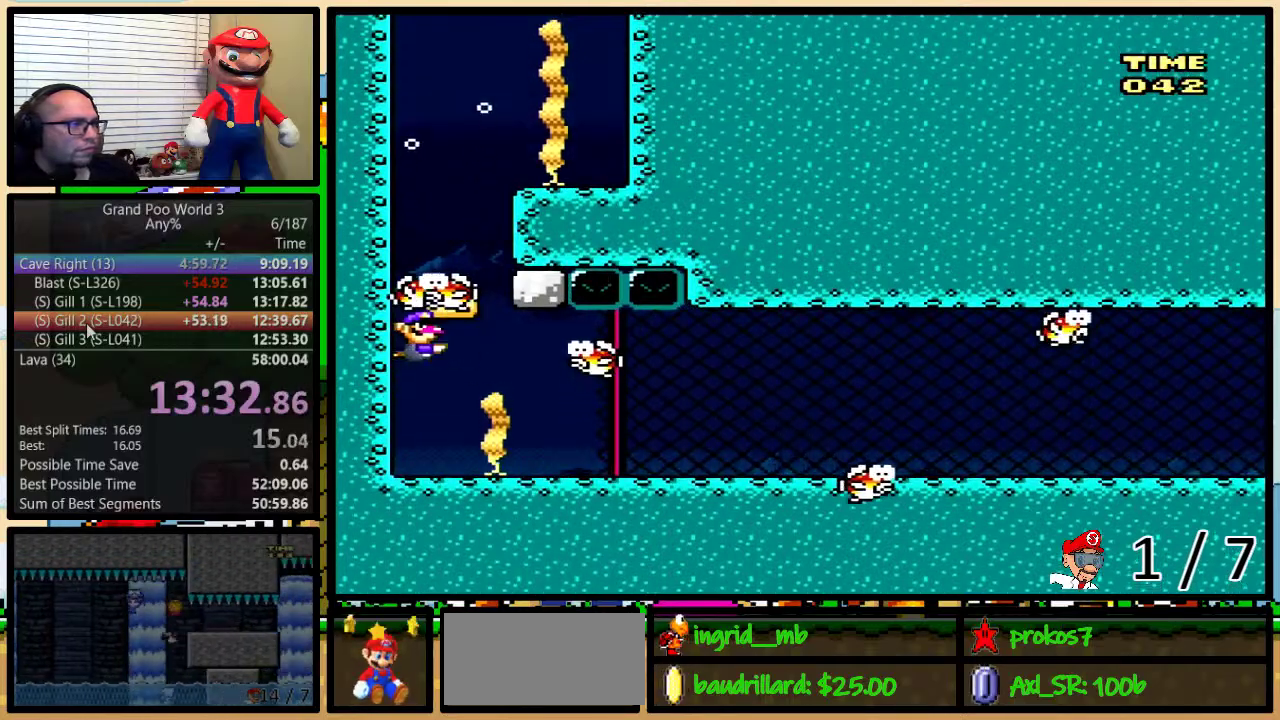
{"buttons": ["B", "DPAD_UP", "DPAD_RIGHT"], "events": [[67, "B", "down"], [150, "B", "up"], [233, "B", "down"], [283, "B", "up"], [317, "DPAD_UP", "down"], [350, "B", "down"], [350, "DPAD_RIGHT", "down"], [400, "B", "up"], [500, "B", "down"]]}
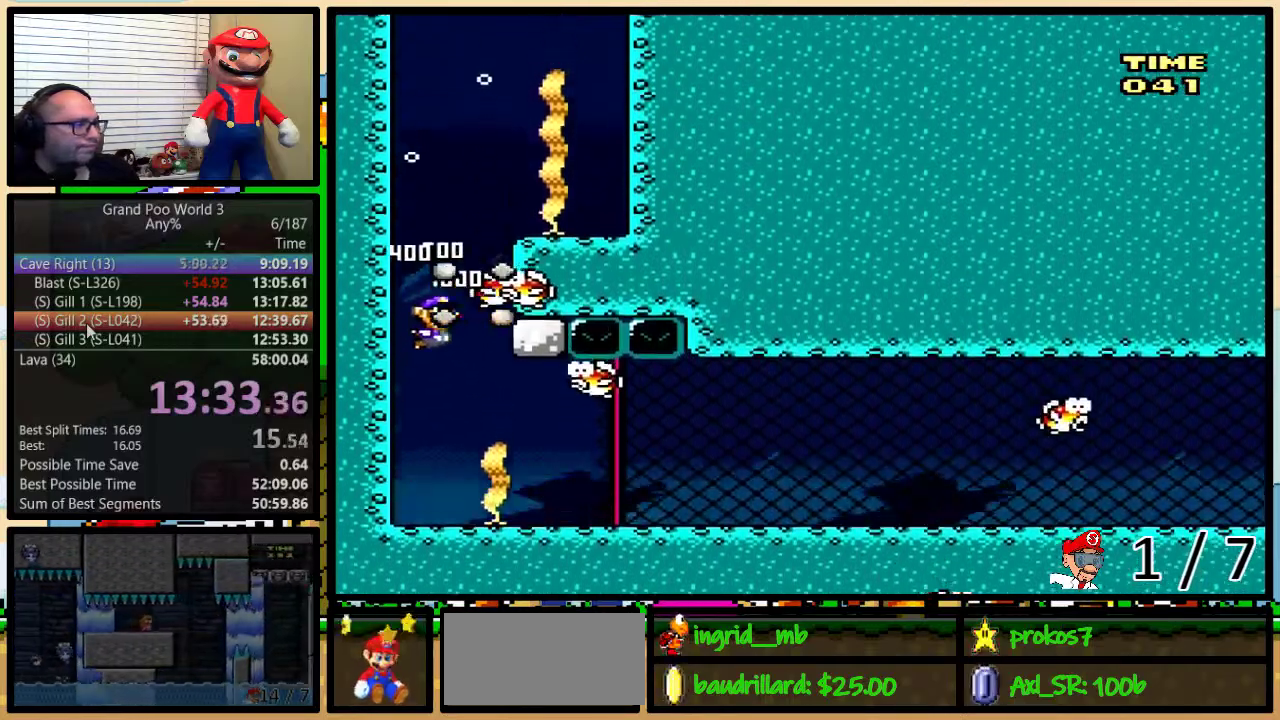
{"buttons": ["Y", "R1", "DPAD_RIGHT"], "events": [[50, "B", "up"], [50, "DPAD_RIGHT", "up"], [100, "B", "down"], [200, "B", "up"], [200, "DPAD_RIGHT", "down"], [283, "DPAD_UP", "up"], [283, "R1", "down"], [283, "Y", "down"]]}
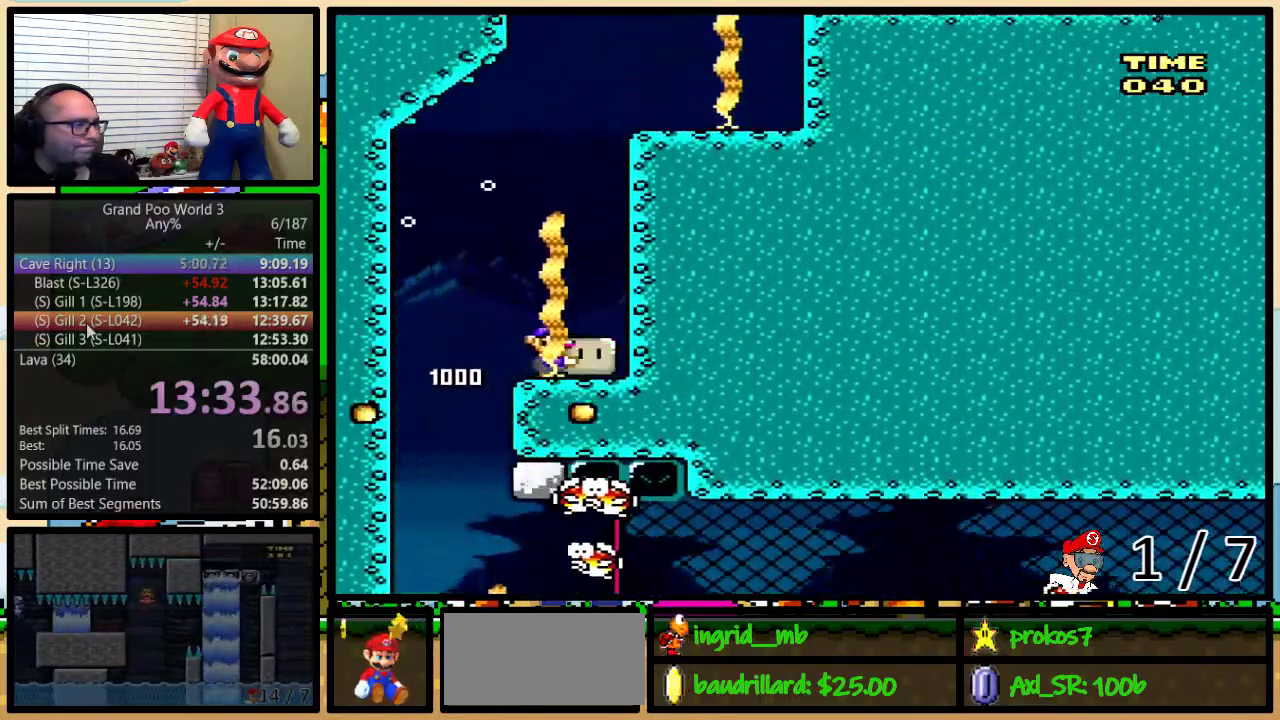
{"buttons": ["Y", "R1", "DPAD_RIGHT"], "events": []}
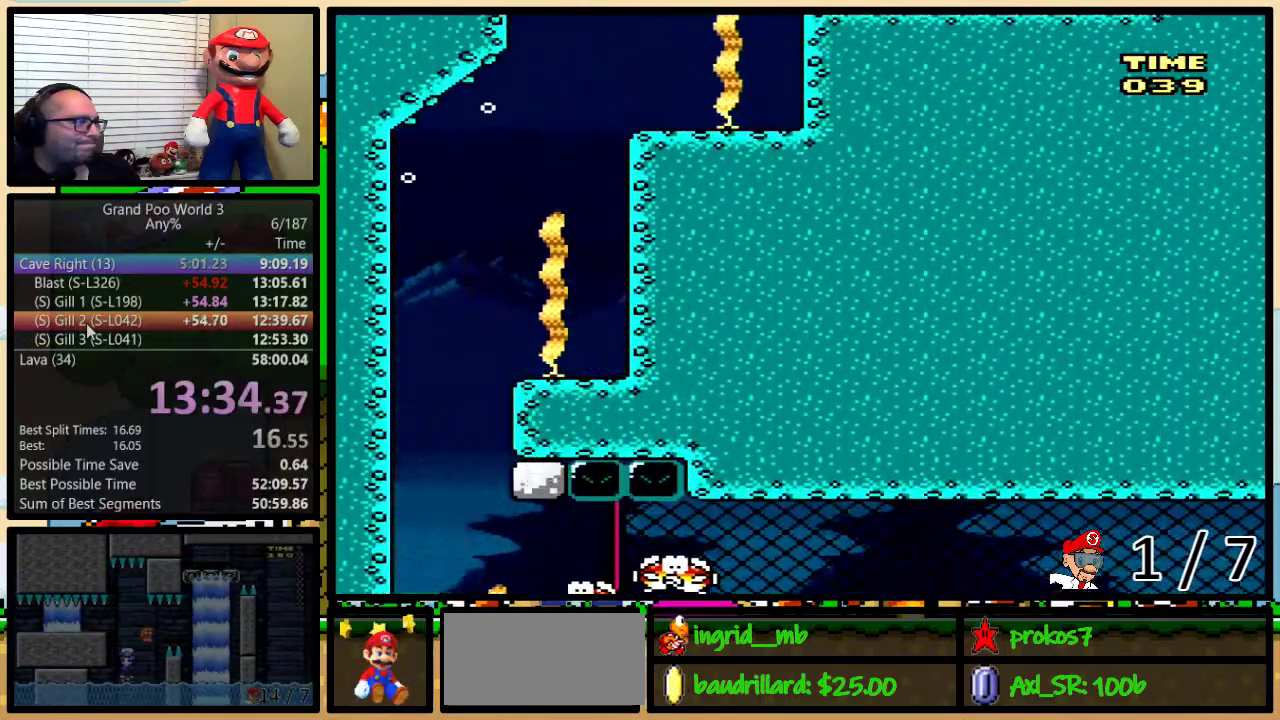
{"buttons": ["Y", "R1", "DPAD_RIGHT"], "events": []}
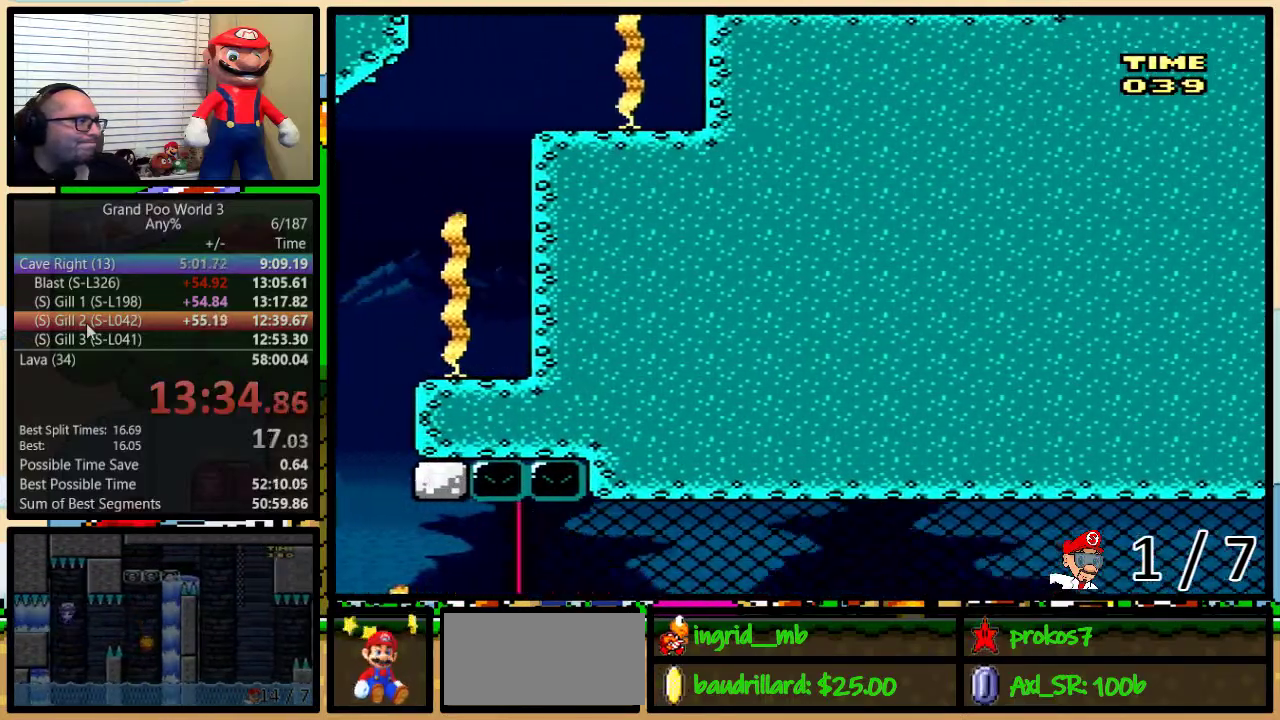
{"buttons": ["Y", "R1", "DPAD_RIGHT"], "events": []}
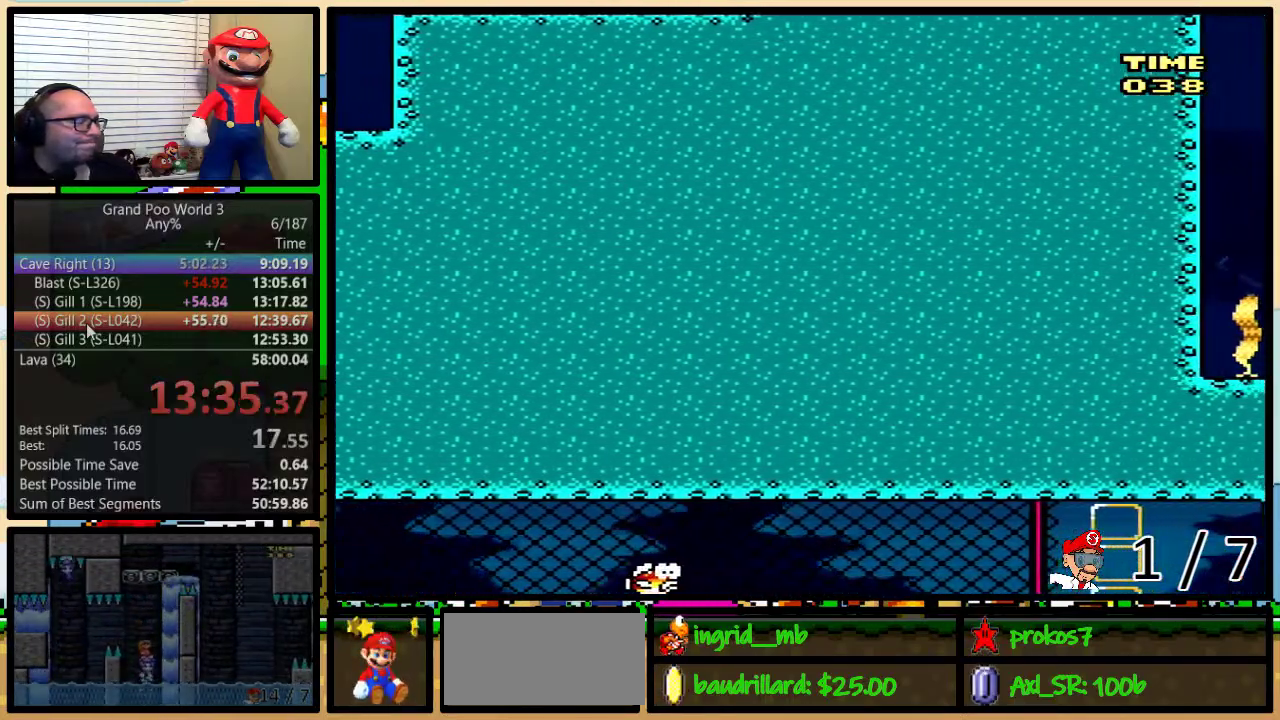
{"buttons": ["DPAD_RIGHT"], "events": [[433, "R1", "up"], [433, "Y", "up"]]}
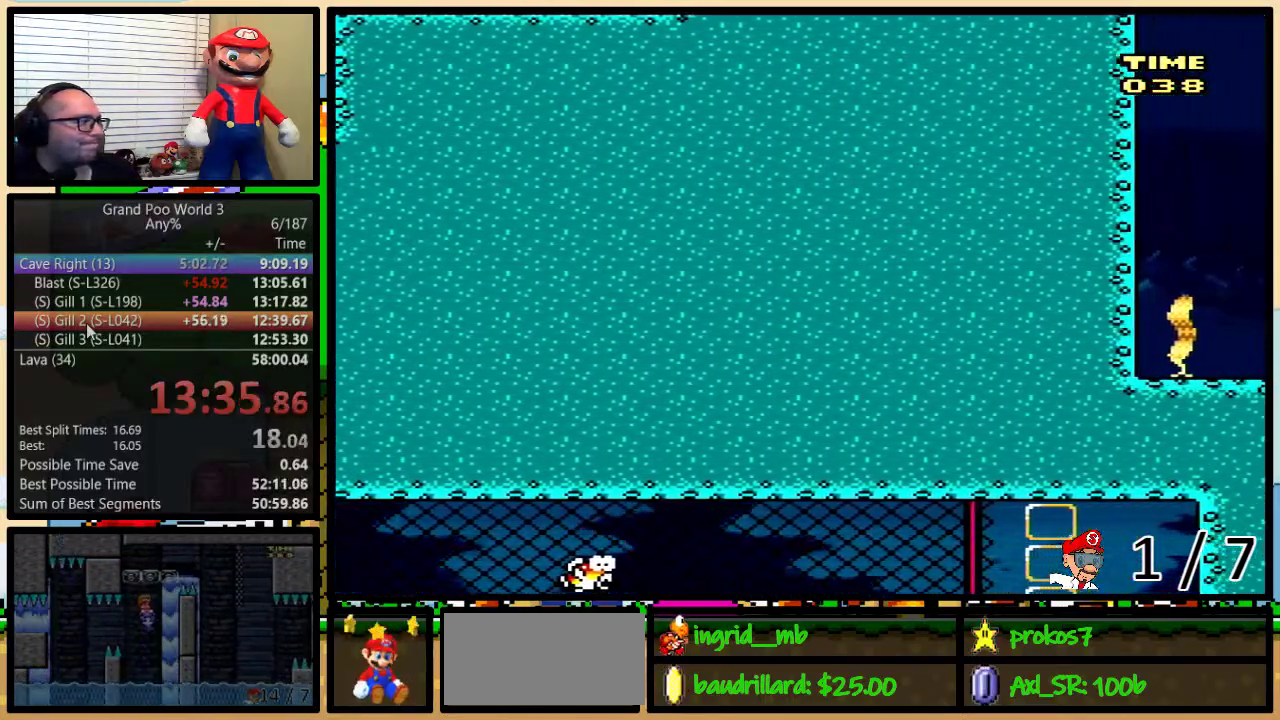
{"buttons": [], "events": [[17, "DPAD_RIGHT", "up"]]}
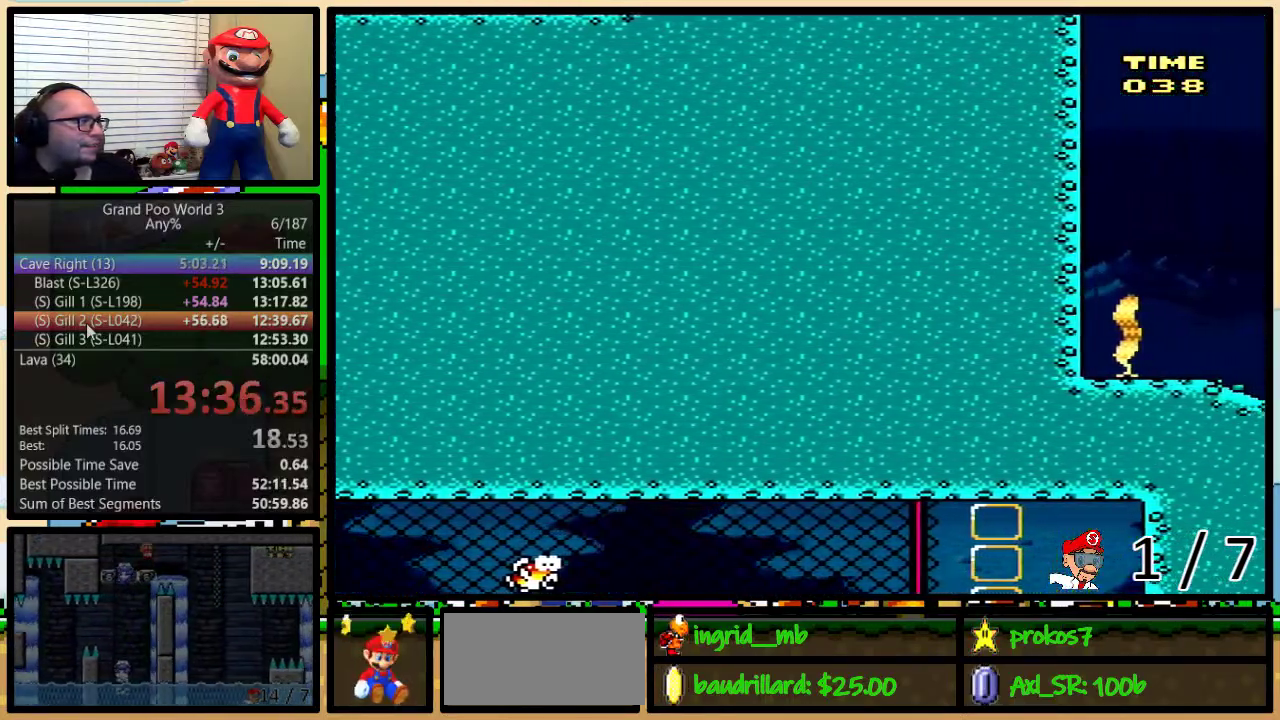
{"buttons": [], "events": []}
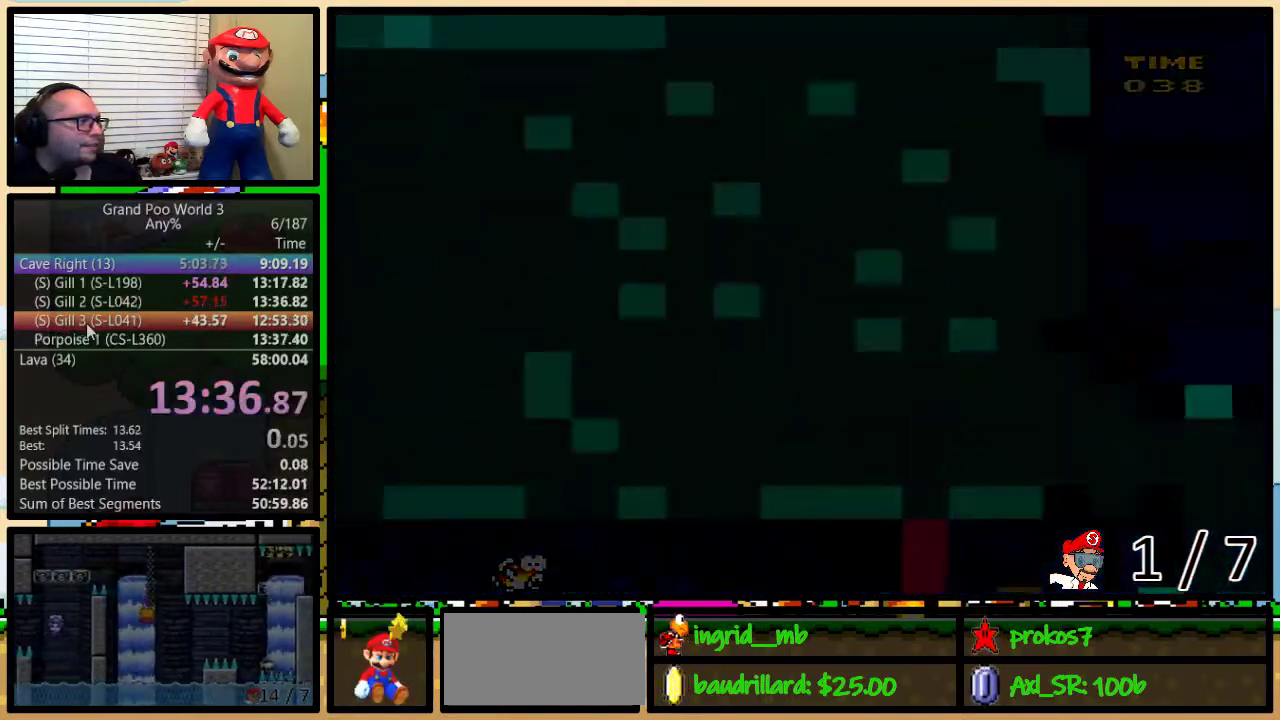
{"buttons": [], "events": []}
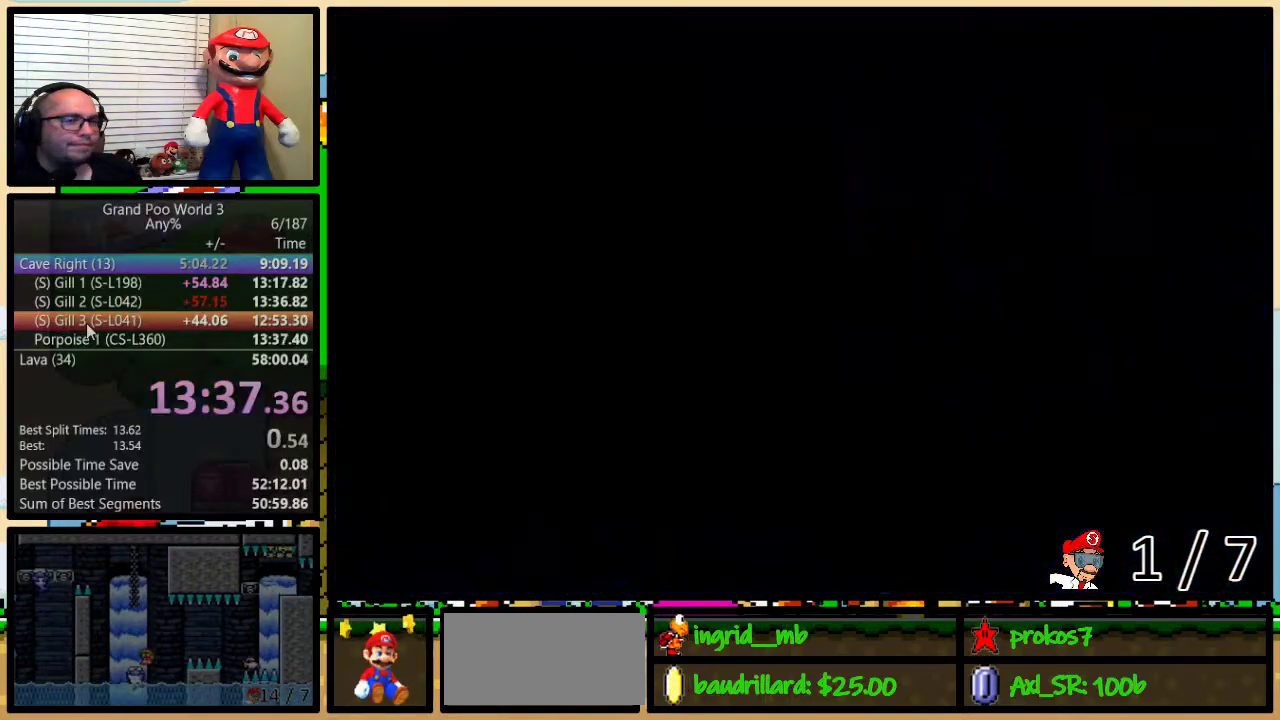
{"buttons": ["Y", "DPAD_RIGHT"], "events": [[83, "Y", "down"], [150, "DPAD_RIGHT", "down"]]}
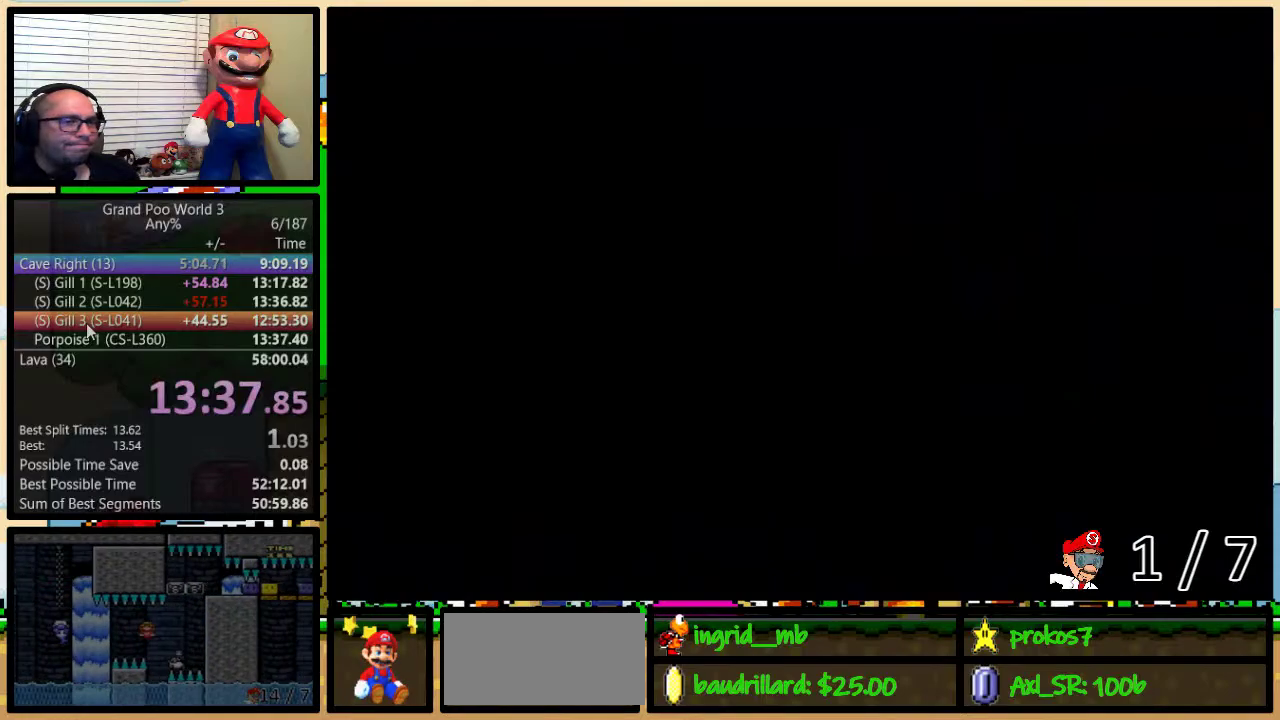
{"buttons": ["Y", "DPAD_RIGHT"], "events": []}
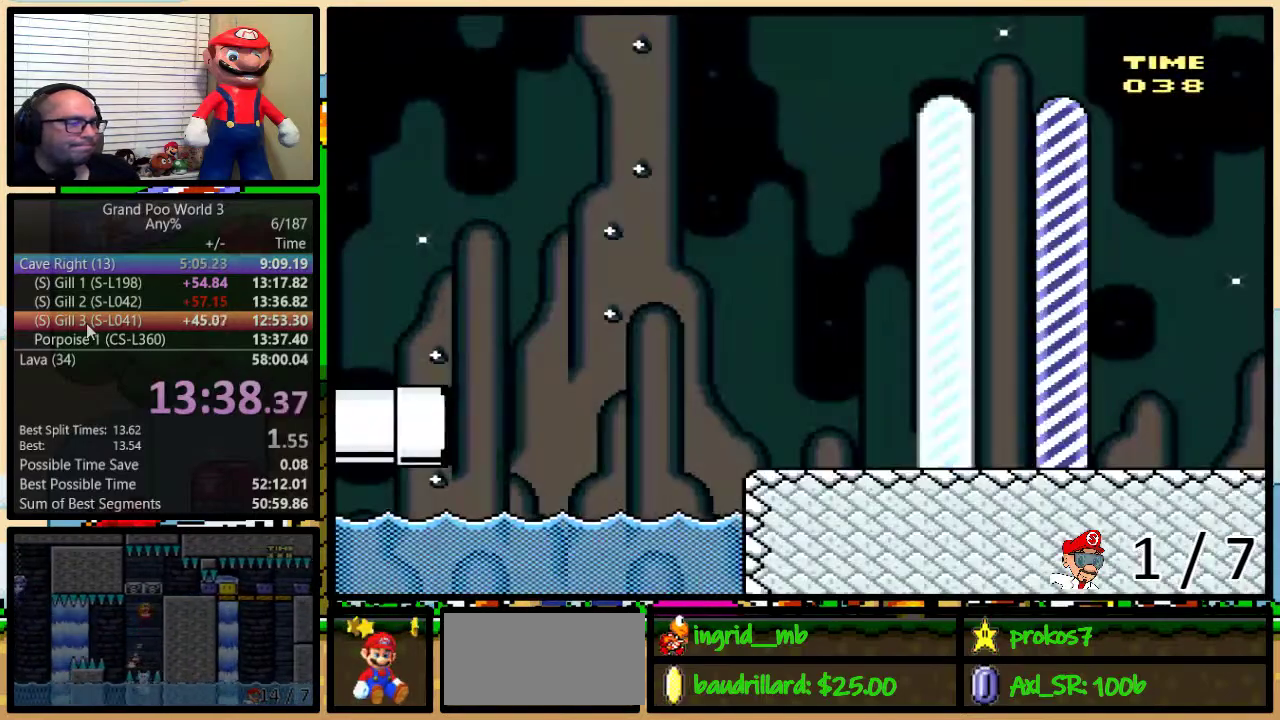
{"buttons": ["Y", "DPAD_RIGHT"], "events": []}
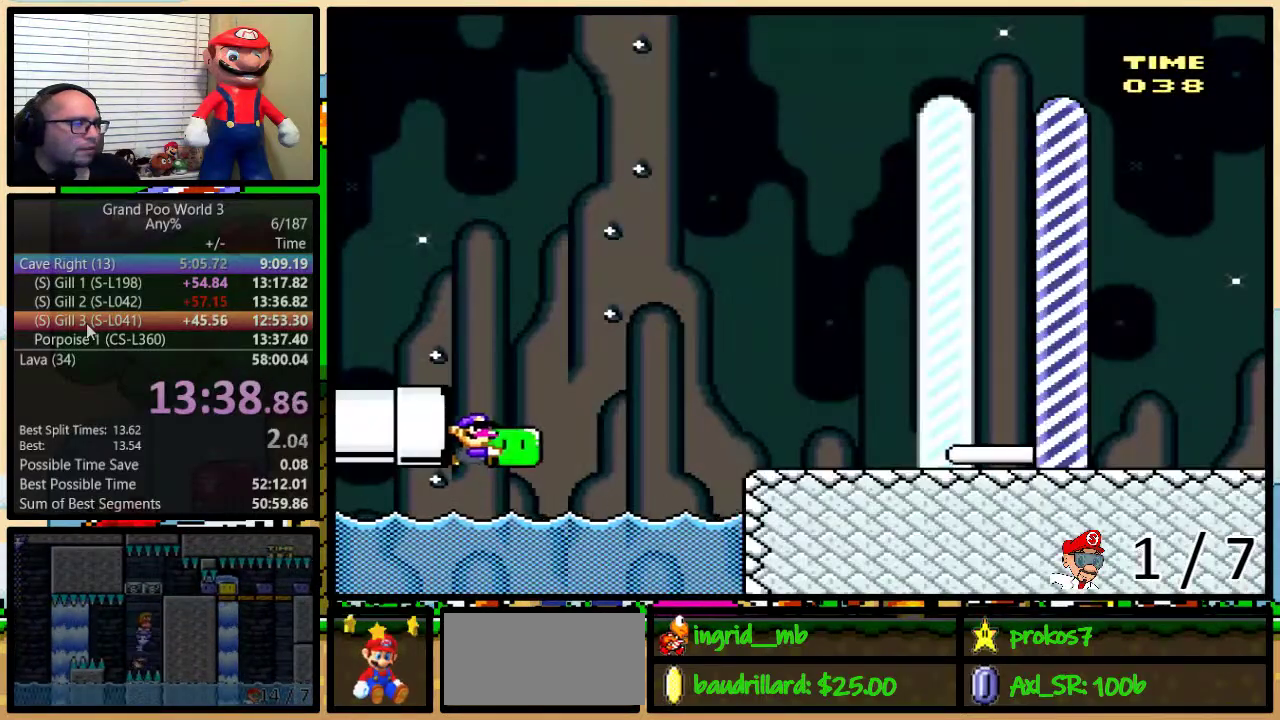
{"buttons": ["B", "Y", "DPAD_UP", "DPAD_RIGHT"], "events": [[100, "Y", "up"], [167, "Y", "down"], [217, "DPAD_UP", "down"], [283, "B", "down"]]}
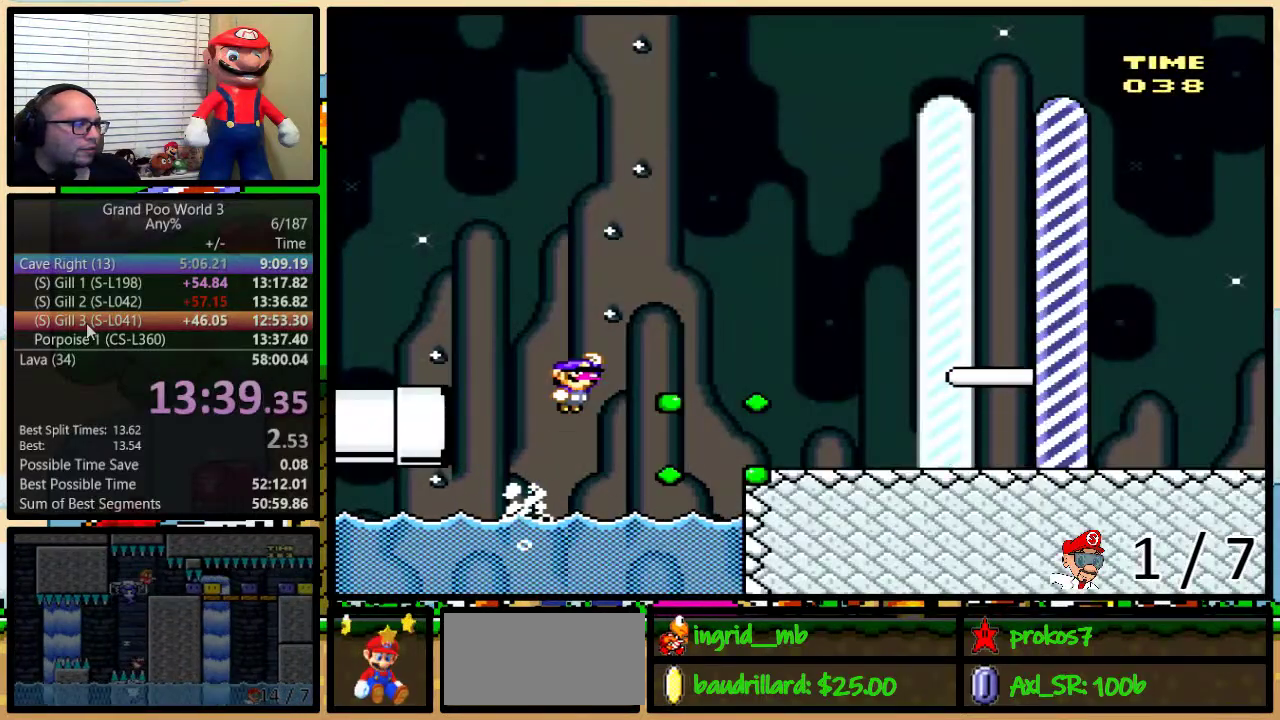
{"buttons": ["Y", "DPAD_RIGHT"], "events": [[100, "B", "up"], [150, "DPAD_UP", "up"]]}
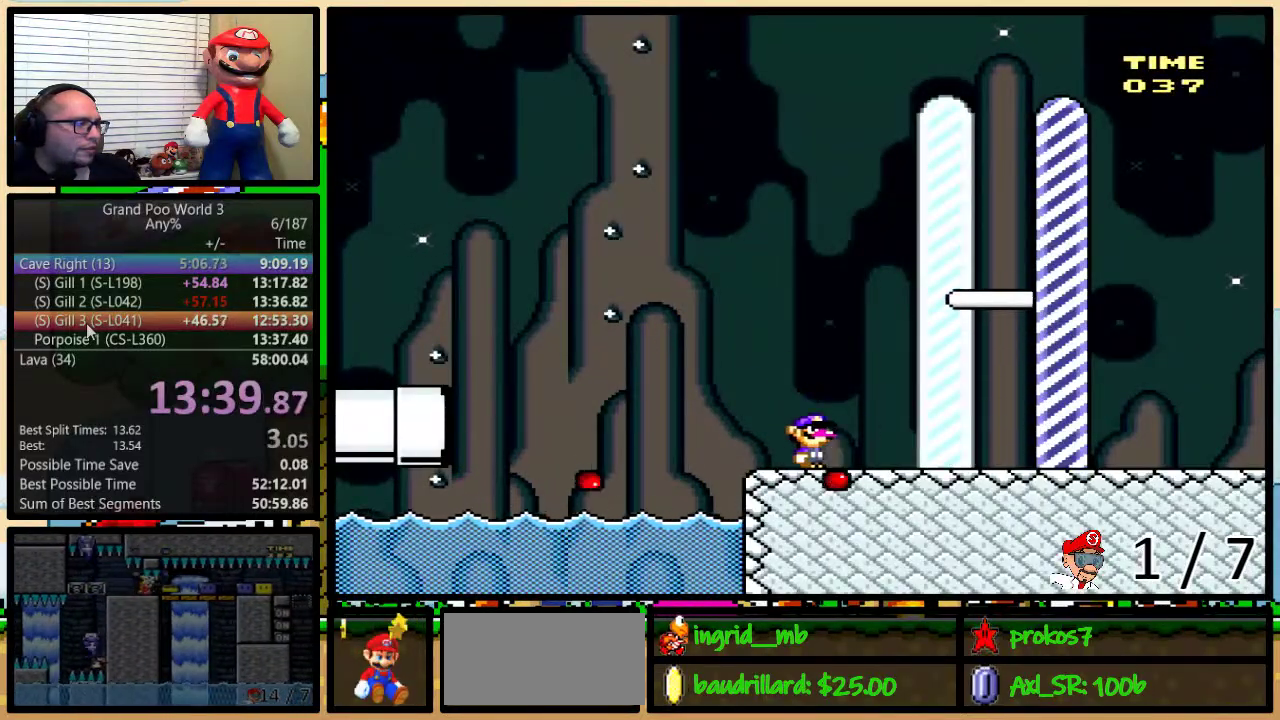
{"buttons": ["Y", "DPAD_RIGHT"], "events": []}
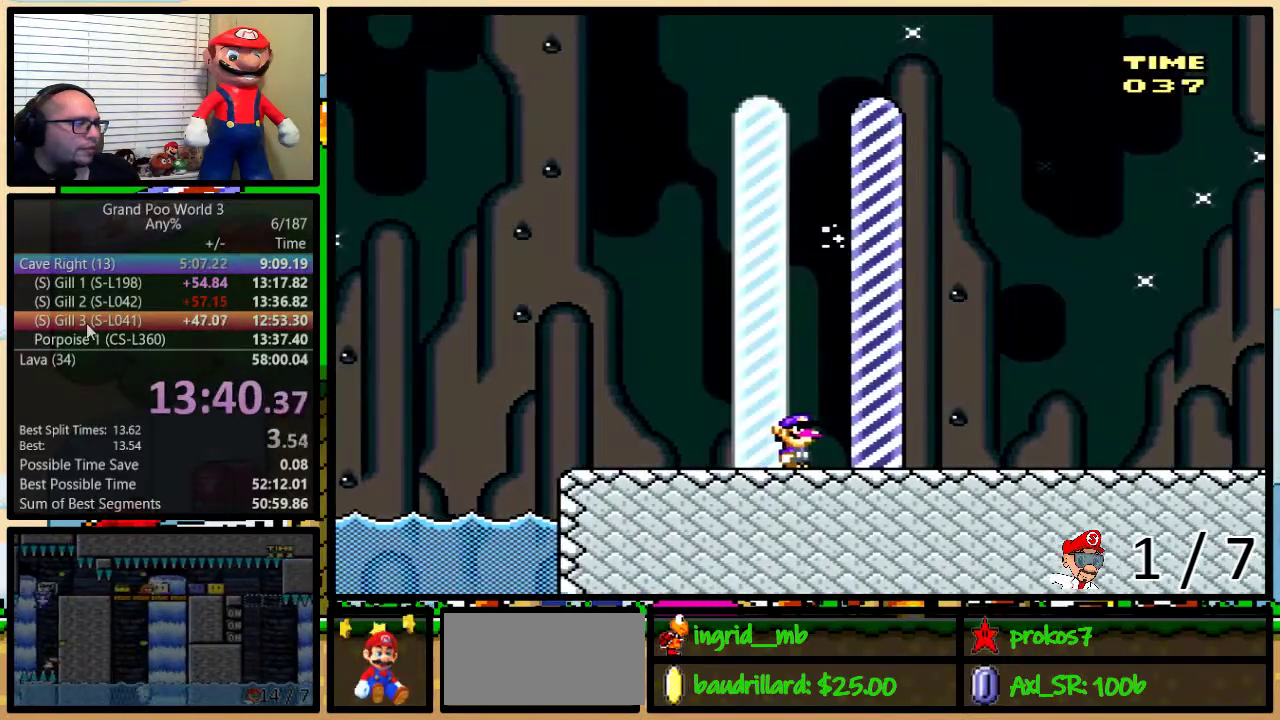
{"buttons": [], "events": [[33, "DPAD_RIGHT", "up"], [33, "Y", "up"]]}